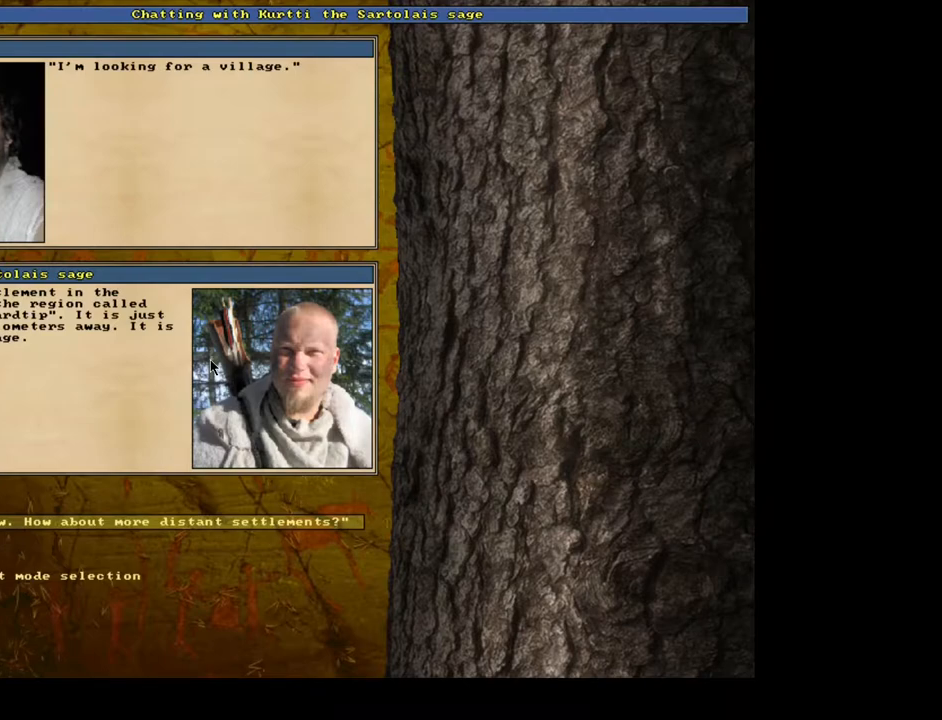
Gameplay with keyboard and mouse; each line is a JSON object with the keys and mouse buttons held at the frame after it. "events" lists presses ("down") and releases ("up") of ".", "/", "0", "1", "2", "3", "4", "5", "6", "7", "8", "9", "a", "alt_l", "alt_r", "b", "backslash", "backspace", "c", "caps_lock", "comma", "ctrl_l", "ctrl_r", "d", "down", "e", "equals", "escape", "f", "f1", "f10", "f12", "f2", "f3", "f4", "f5", "f6", "f7", "f8", "f9", "g", "h", "i", "j", "k", "l", "lbracket", "left", "m", "minus", "n", "num0", "num1", "num3", "num4", "num5", "num6", "num7", "num8", "num9", "o", "p", "q", "quote", "r", "rbracket", "return", "right", "s", "semicolon", "shift_l", "shift_r", "space", "super", "t", "tab", "tilde", "u", "up", "v", "w", "x", "y", "z", "mouse_left", "mouse_wheel", "mouse_right", "mouse_mb4" and "mouse_mb5" between this image and that frame as [ms after this image, input, new state], when the widget could be followed in between; "num2" appears only as held states. "mouse_left", "mouse_wheel", "mouse_right", "mouse_mb4", "mouse_mb5" = the "left", "wheel", "right", "mb4", "mb5" buttons of the "mouse" list. No other keys are recorded. "wheel" means that the mouse wheel is clicked or scrolled. Mouse movement is not recorded. Not read: f11 other_keys.
{"keys": [], "mouse": [], "events": [[150, "return", "down"], [283, "return", "up"]]}
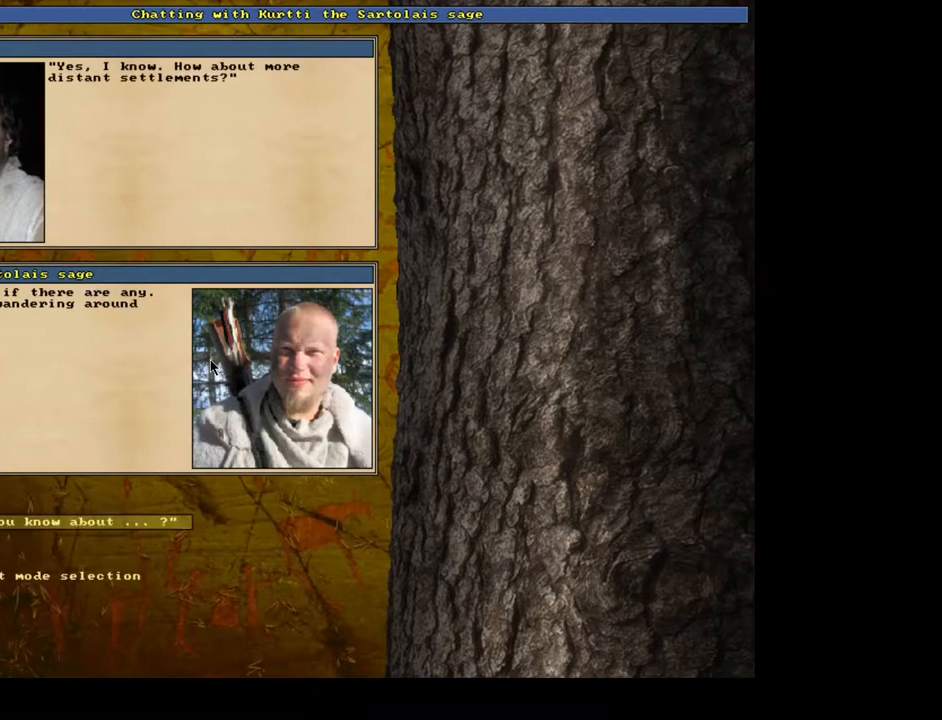
{"keys": [], "mouse": [], "events": []}
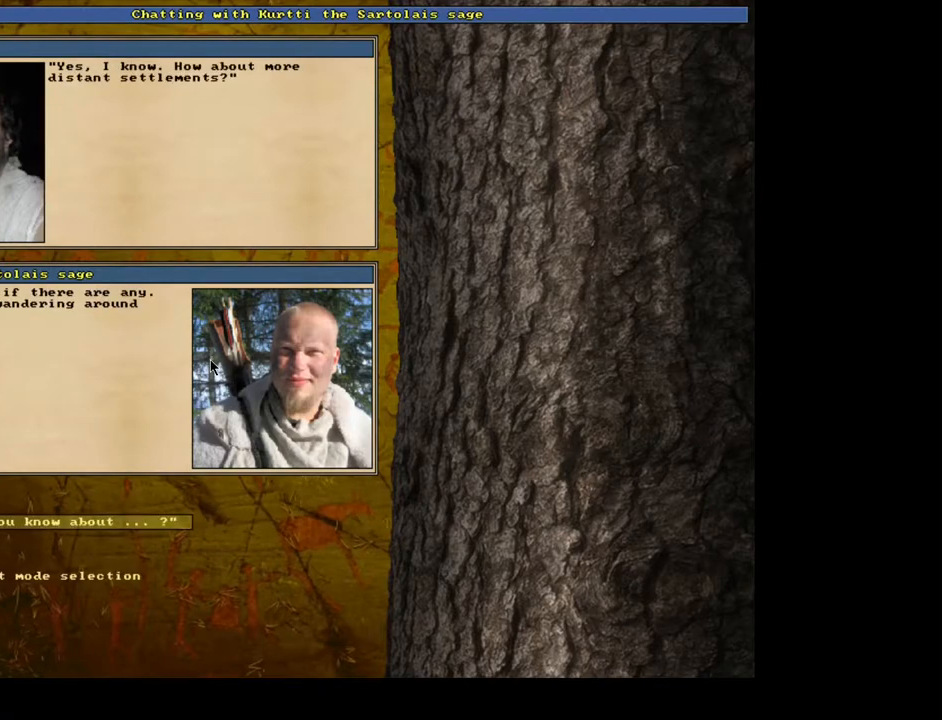
{"keys": ["num6"], "mouse": [], "events": [[83, "escape", "down"], [167, "escape", "up"], [433, "num6", "down"]]}
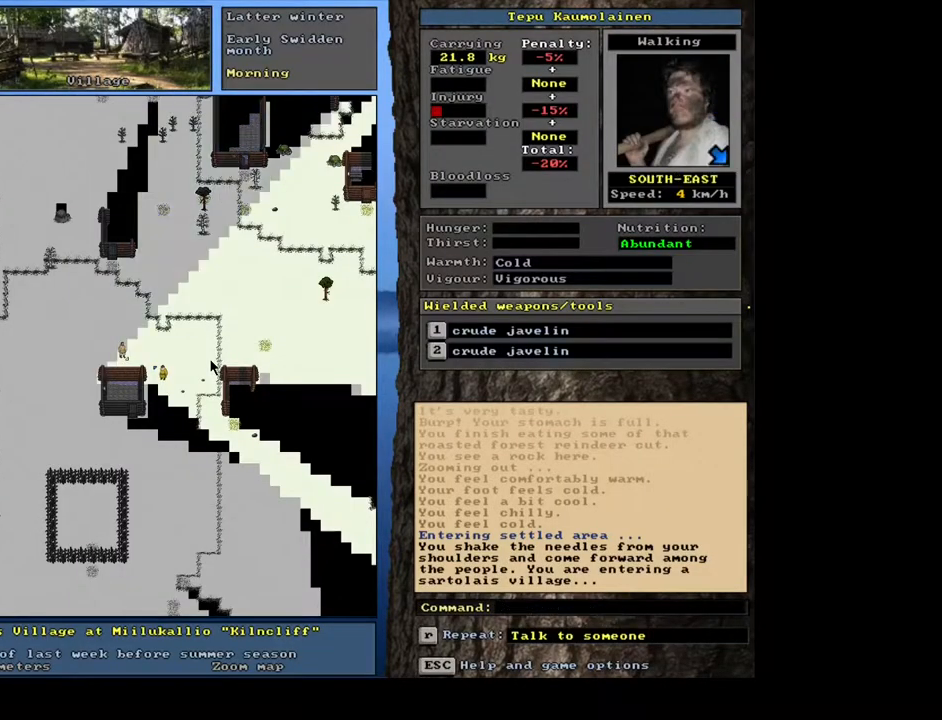
{"keys": ["ctrl_l"], "mouse": [], "events": [[67, "num6", "up"], [133, "ctrl_l", "down"], [283, "num3", "down"], [350, "num3", "up"]]}
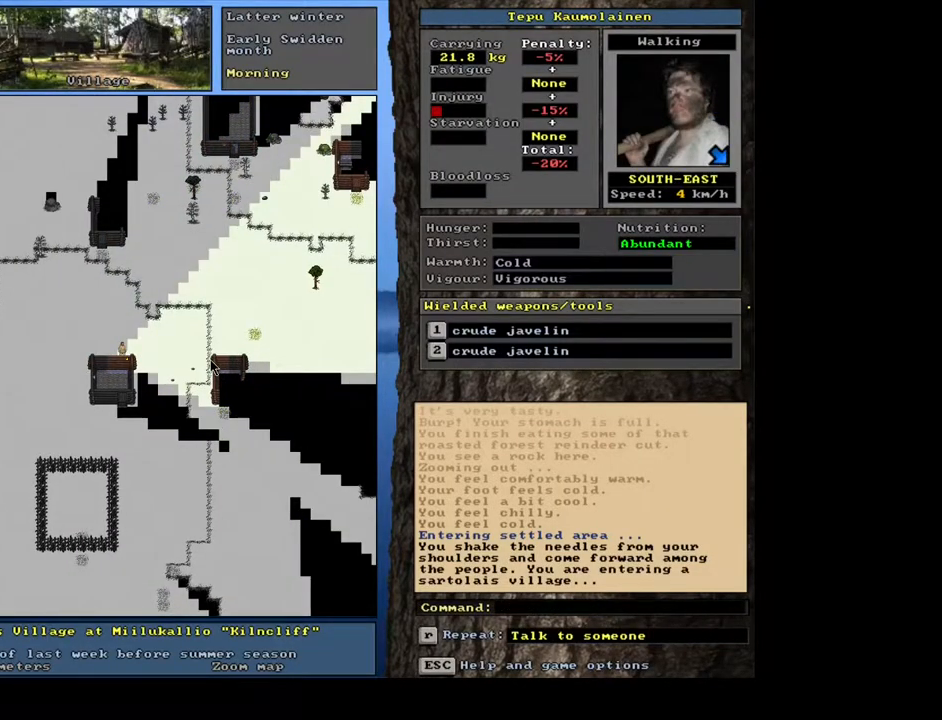
{"keys": ["ctrl_l"], "mouse": [], "events": [[17, "num6", "down"], [100, "num6", "up"], [267, "num3", "down"], [417, "num3", "up"]]}
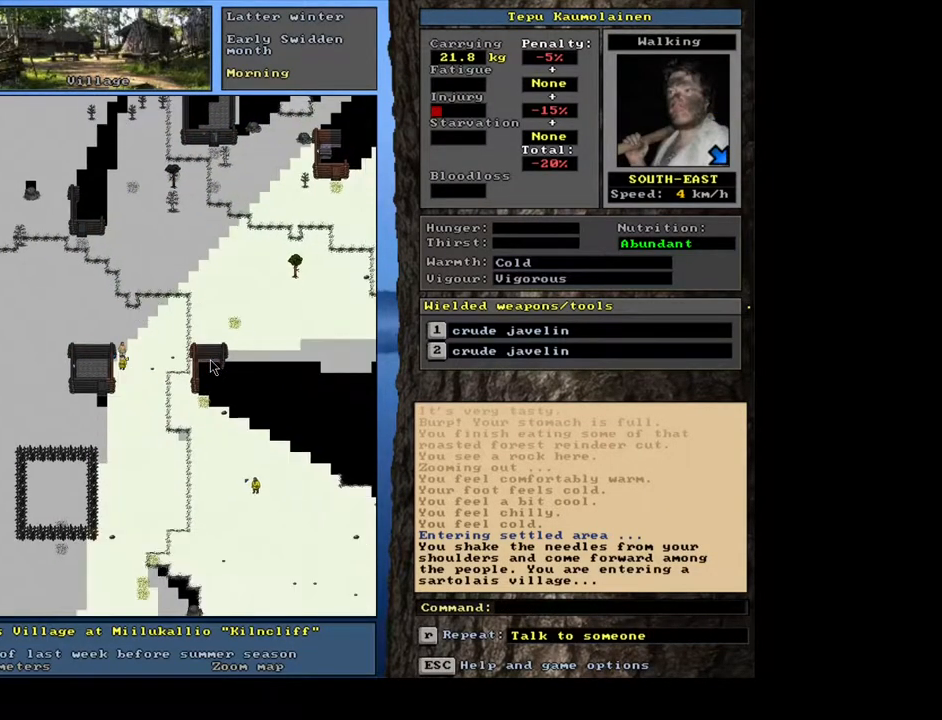
{"keys": ["ctrl_l"], "mouse": [], "events": [[17, "ctrl_l", "up"], [150, "num6", "down"], [267, "num6", "up"], [367, "ctrl_l", "down"]]}
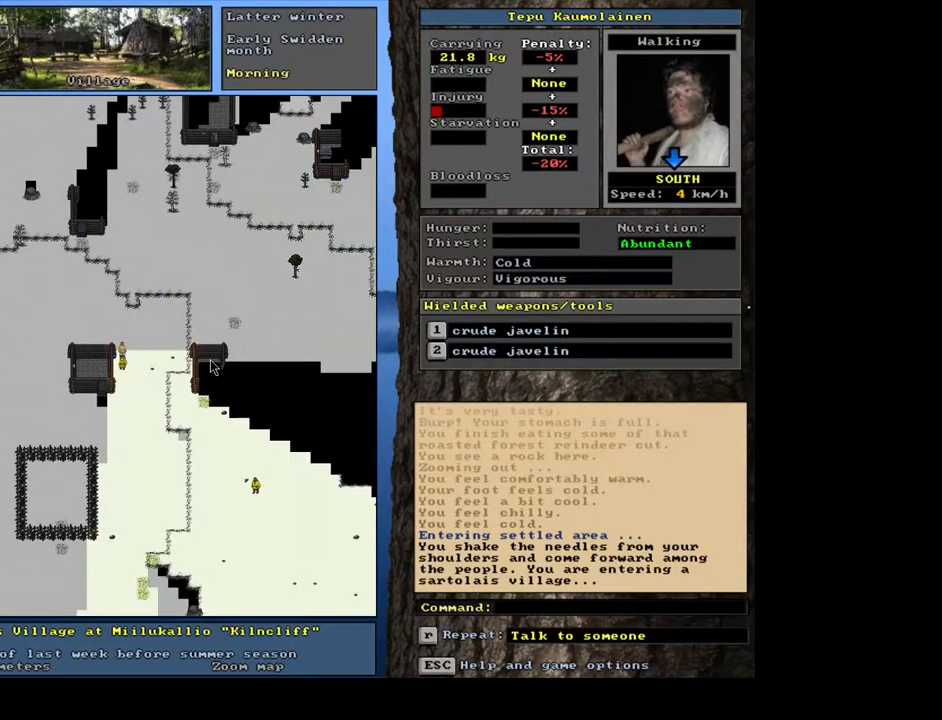
{"keys": ["ctrl_l", "num1"], "mouse": [], "events": [[33, "num3", "down"], [167, "num3", "up"], [233, "num1", "down"], [367, "num1", "up"], [417, "num1", "down"]]}
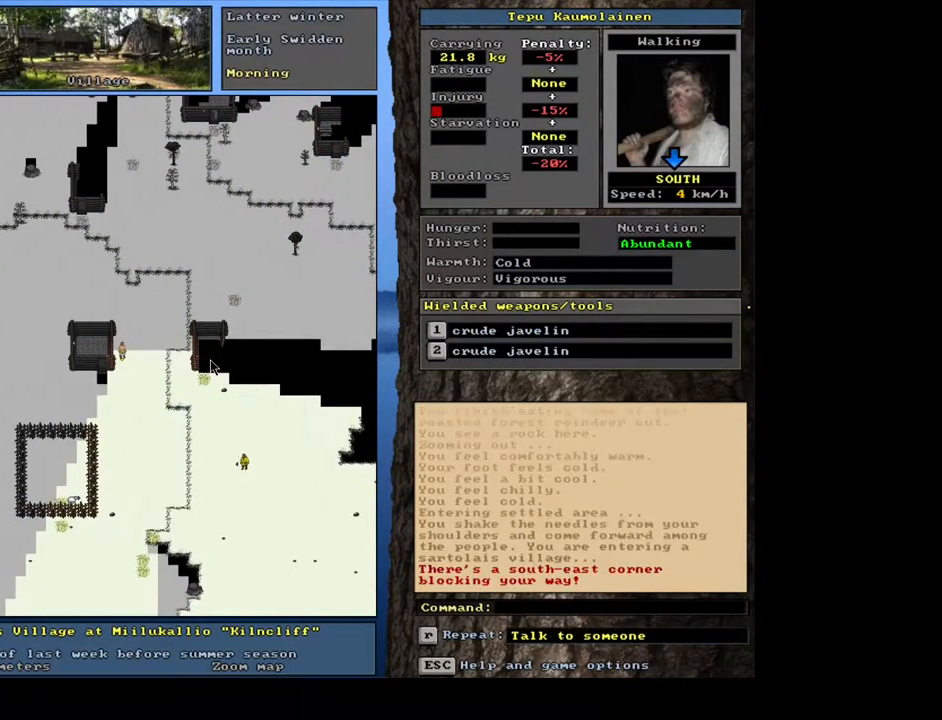
{"keys": ["ctrl_l"], "mouse": [], "events": [[17, "num1", "up"], [233, "num1", "down"], [350, "num1", "up"]]}
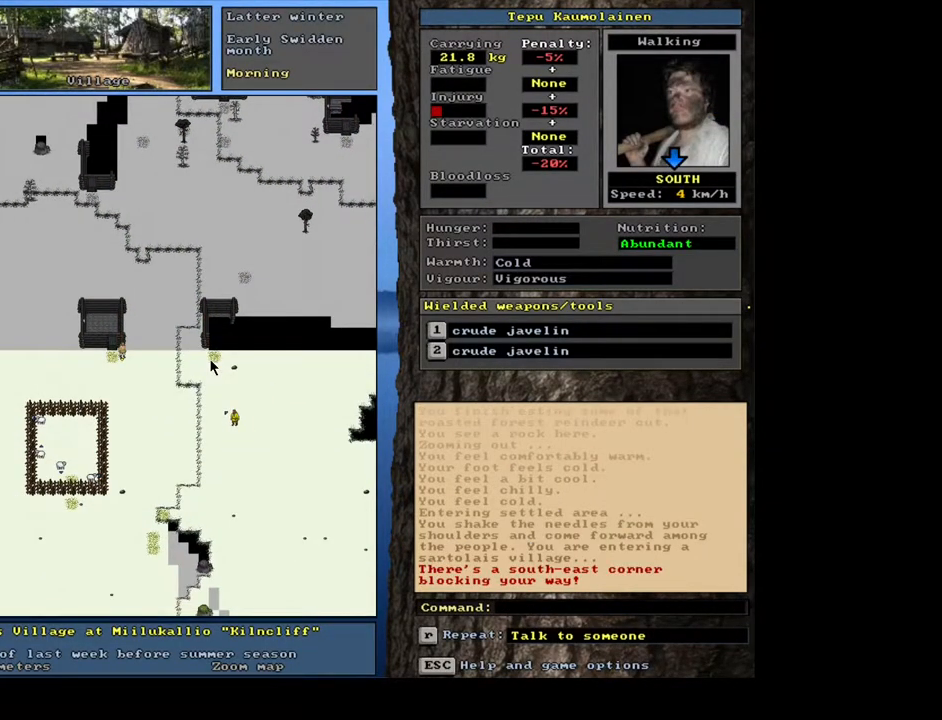
{"keys": ["ctrl_l", "num7"], "mouse": [], "events": [[67, "ctrl_l", "up"], [100, "num3", "down"], [217, "num3", "up"], [333, "ctrl_l", "down"], [417, "num7", "down"]]}
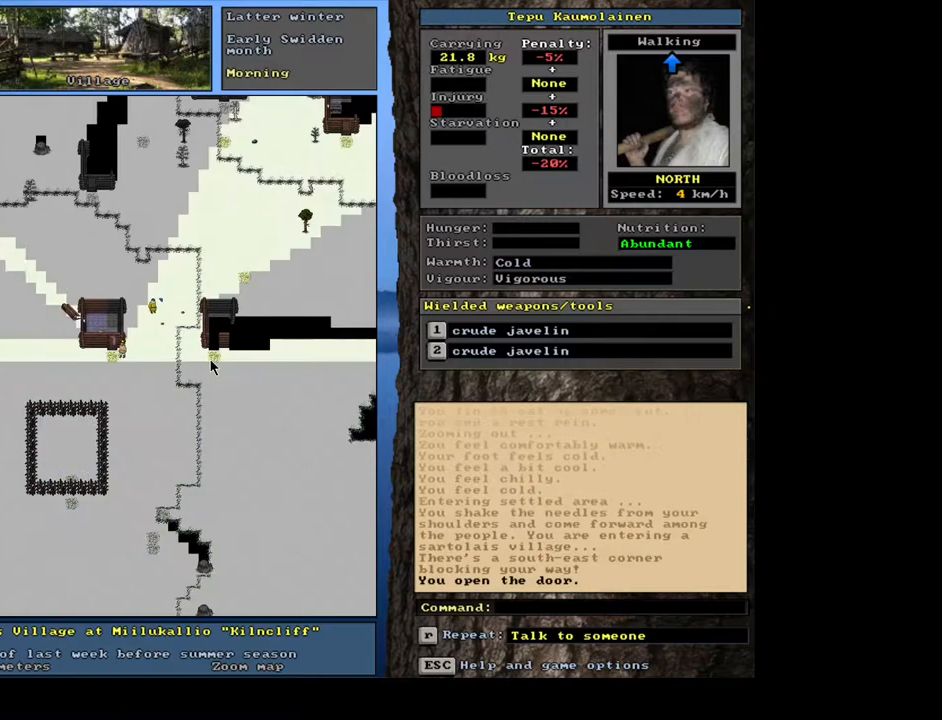
{"keys": ["ctrl_l"], "mouse": [], "events": [[67, "num7", "up"], [283, "num8", "down"], [383, "num8", "up"]]}
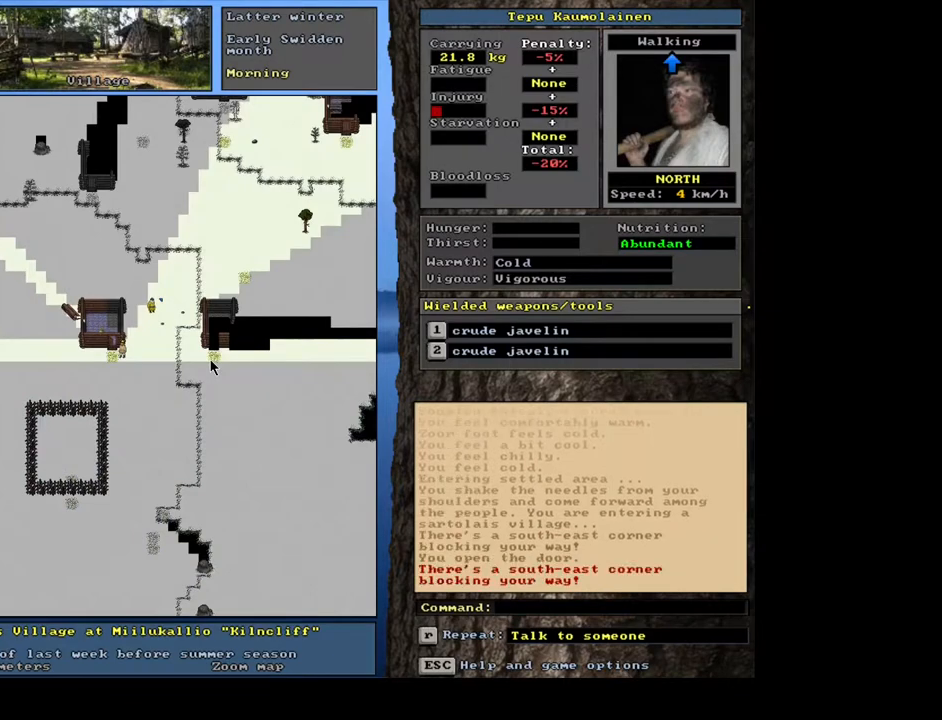
{"keys": [], "mouse": [], "events": [[150, "num7", "down"], [283, "num7", "up"], [400, "ctrl_l", "up"]]}
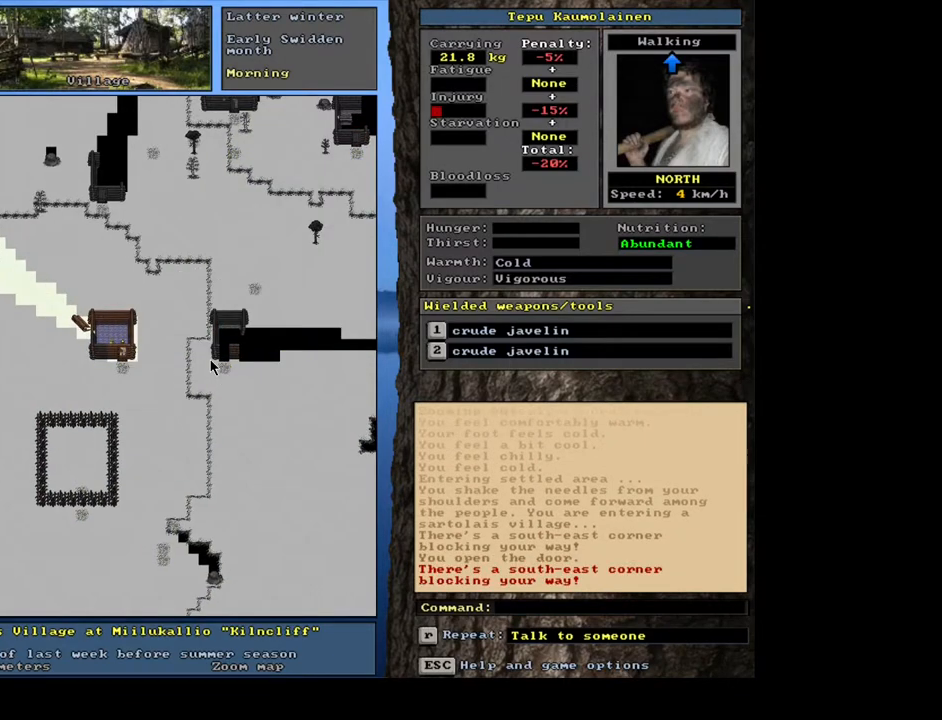
{"keys": [], "mouse": [], "events": [[167, "f3", "down"], [233, "num8", "down"], [267, "f3", "up"], [317, "num8", "up"]]}
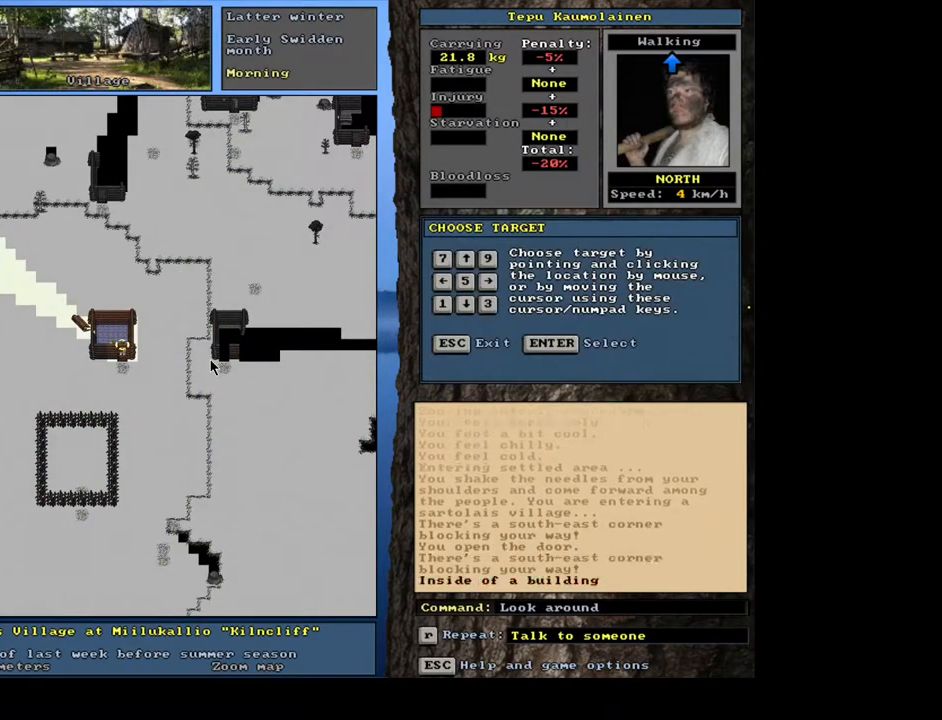
{"keys": [], "mouse": [], "events": [[317, "num4", "down"], [450, "num4", "up"]]}
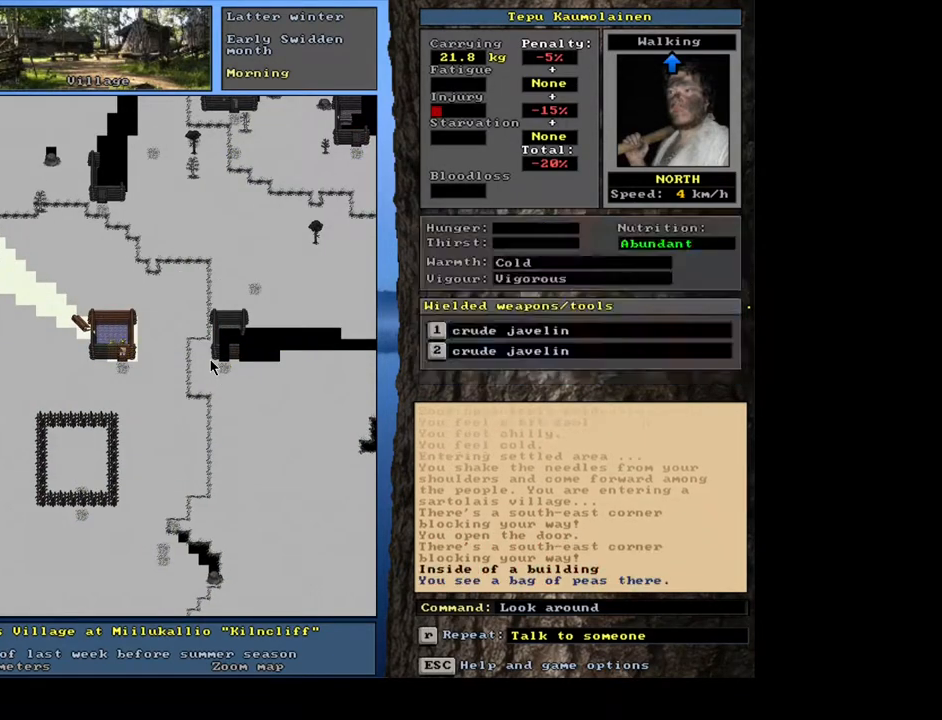
{"keys": ["num4"], "mouse": [], "events": [[417, "num4", "down"]]}
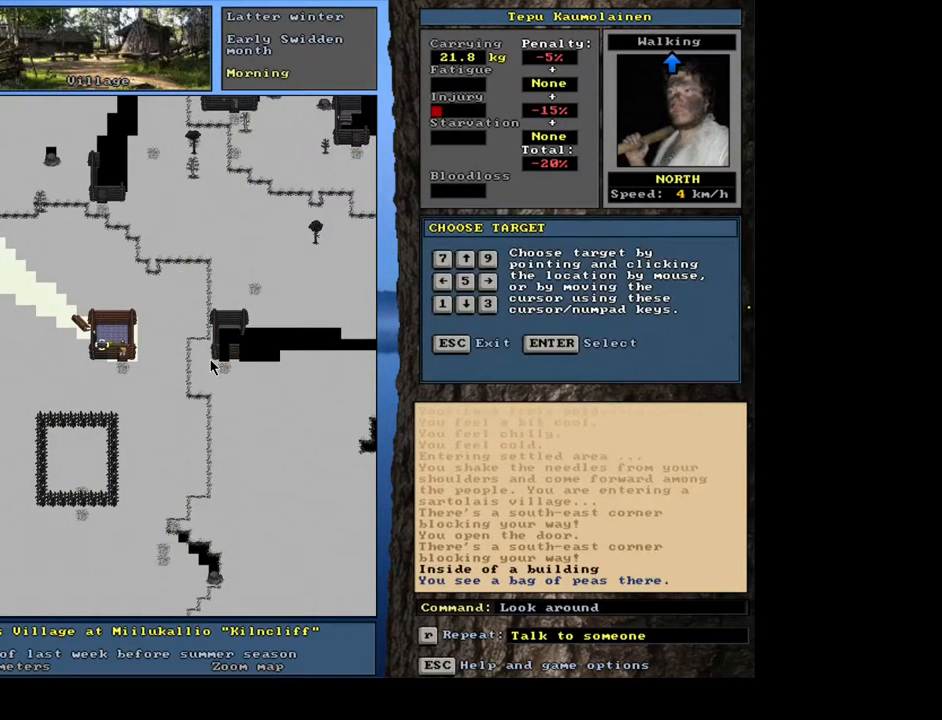
{"keys": [], "mouse": [], "events": [[17, "num4", "up"]]}
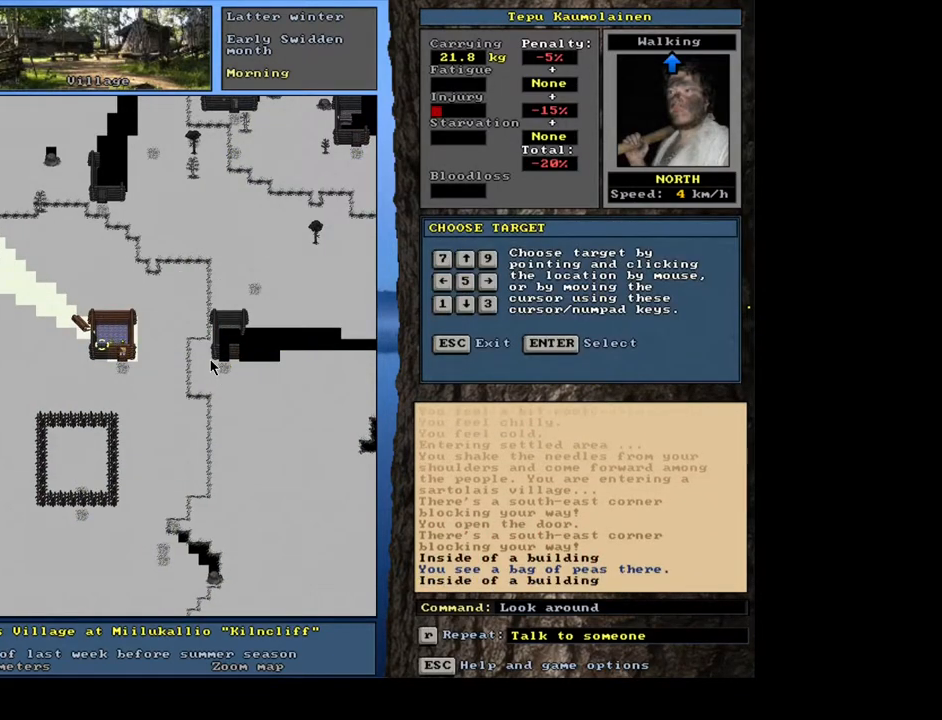
{"keys": ["num8"], "mouse": [], "events": [[450, "num8", "down"]]}
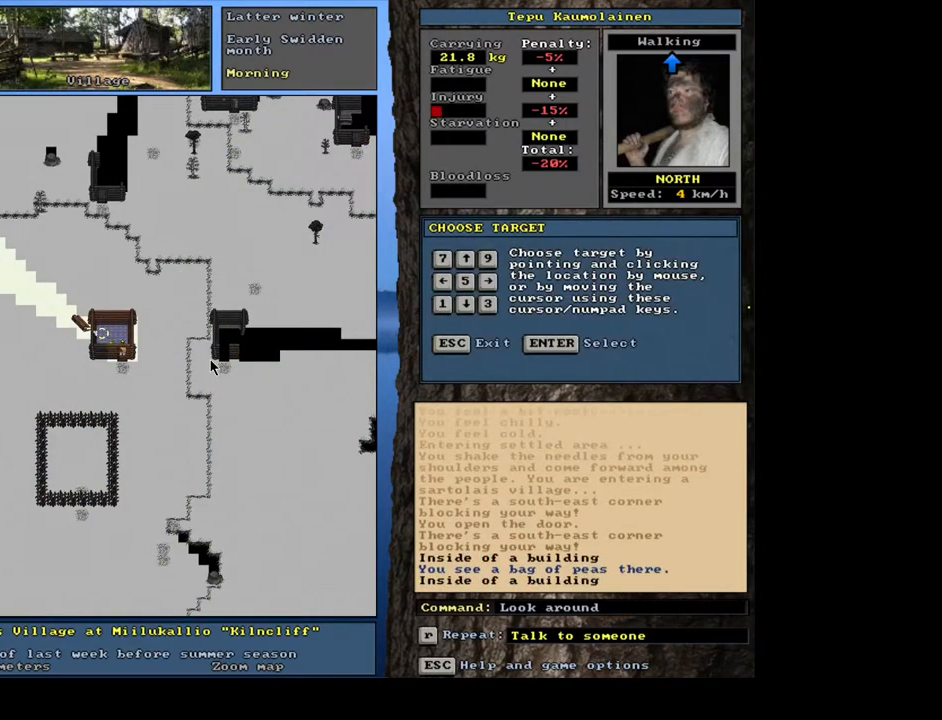
{"keys": [], "mouse": [], "events": [[83, "num8", "up"]]}
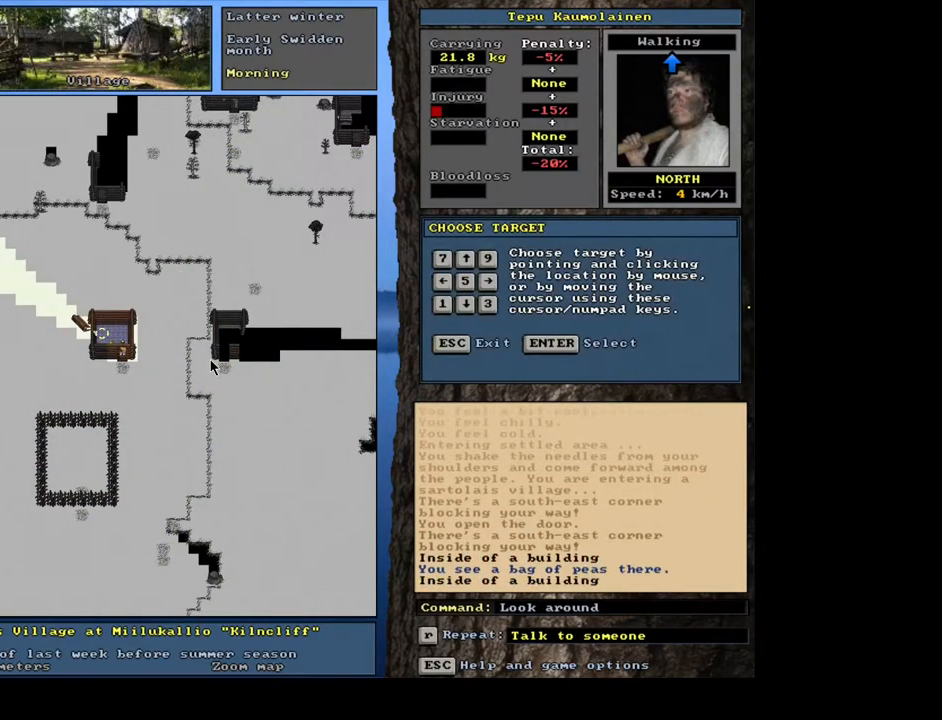
{"keys": [], "mouse": [], "events": [[367, "num6", "down"], [450, "num6", "up"]]}
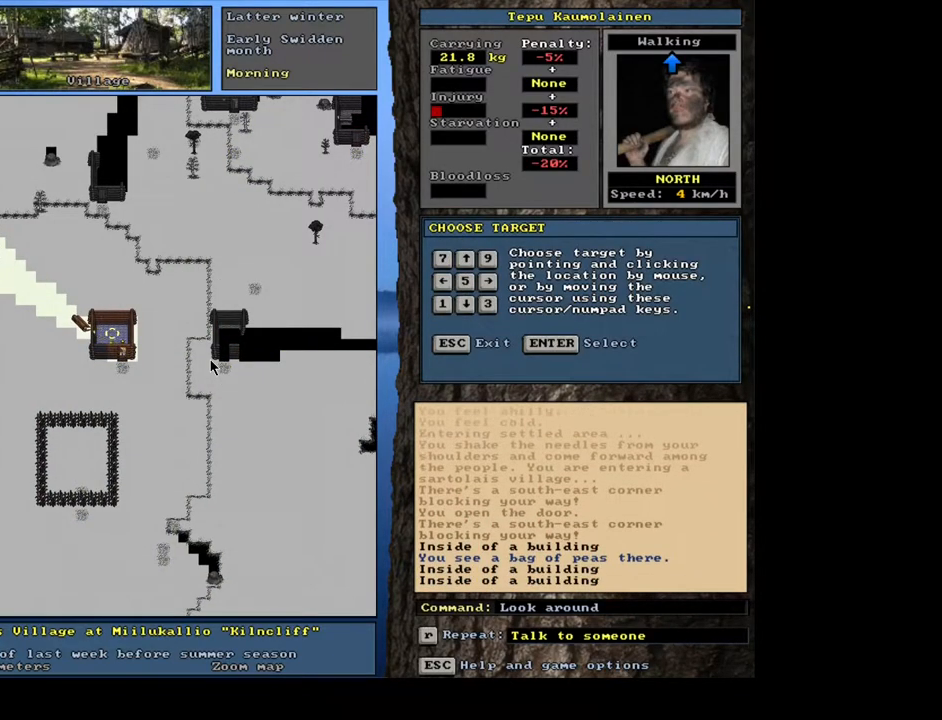
{"keys": [], "mouse": [], "events": [[300, "num6", "down"], [433, "num6", "up"]]}
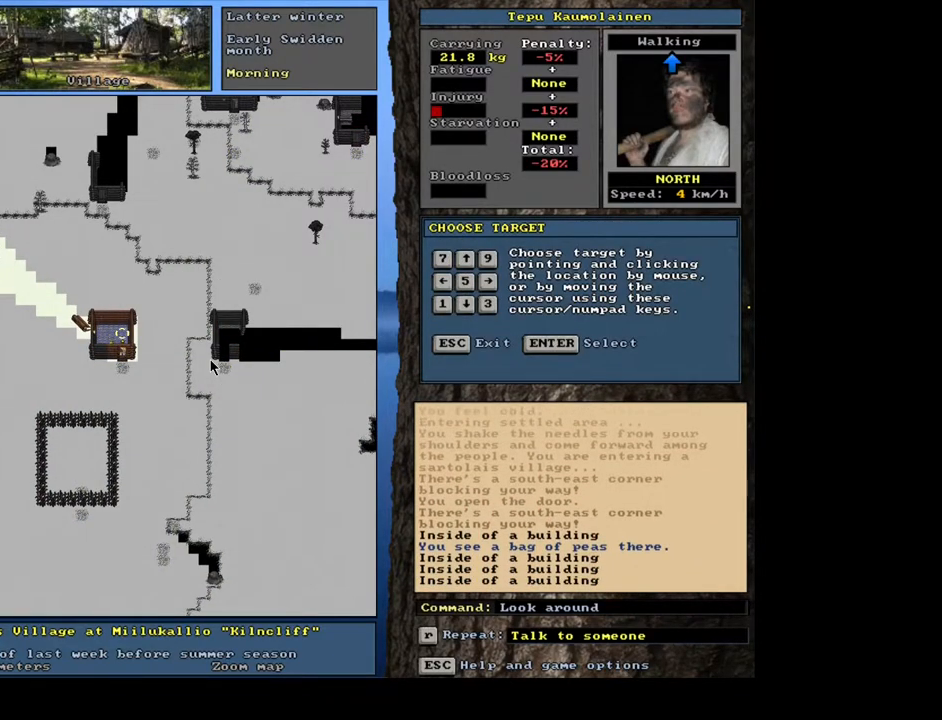
{"keys": [], "mouse": [], "events": [[333, "escape", "down"], [417, "escape", "up"]]}
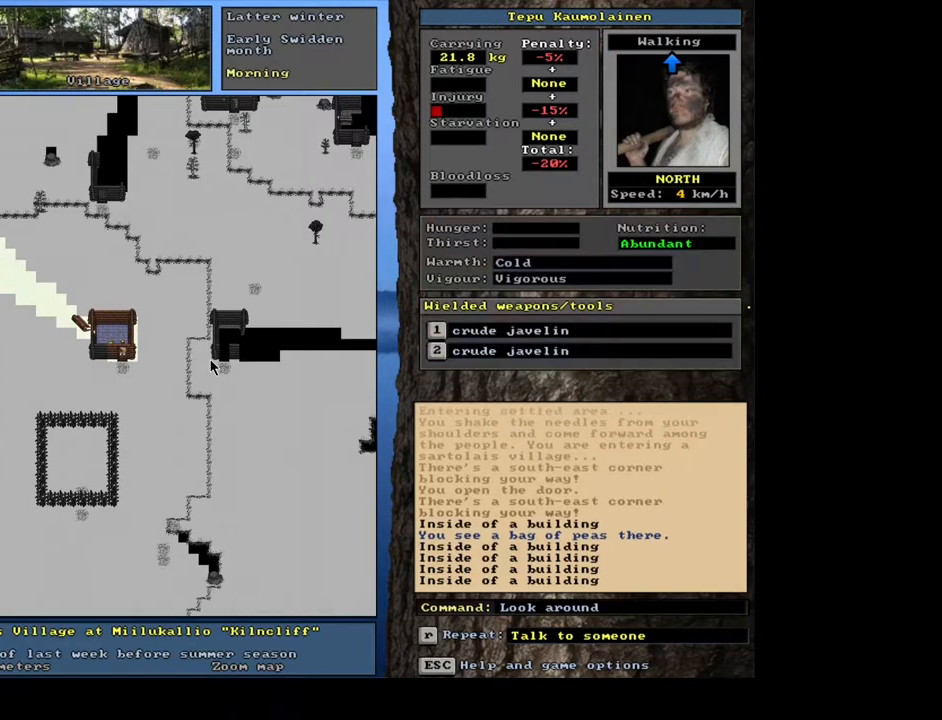
{"keys": ["ctrl_l"], "mouse": [], "events": [[233, "ctrl_l", "down"], [383, "num3", "down"], [500, "num3", "up"]]}
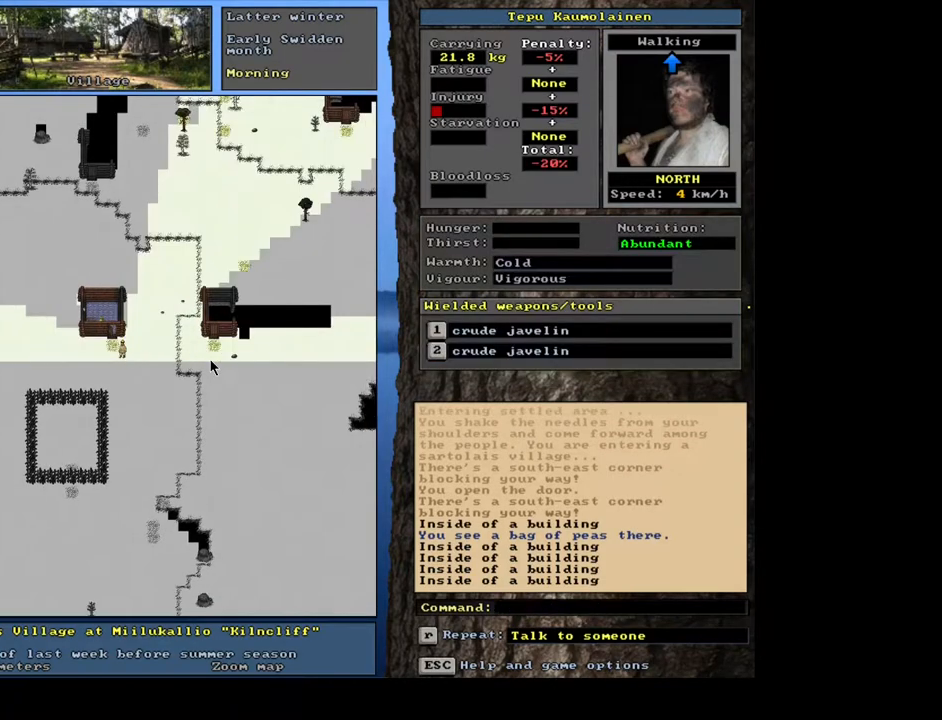
{"keys": ["num3"], "mouse": [], "events": [[100, "num3", "down"], [217, "num3", "up"], [350, "ctrl_l", "up"], [467, "num3", "down"]]}
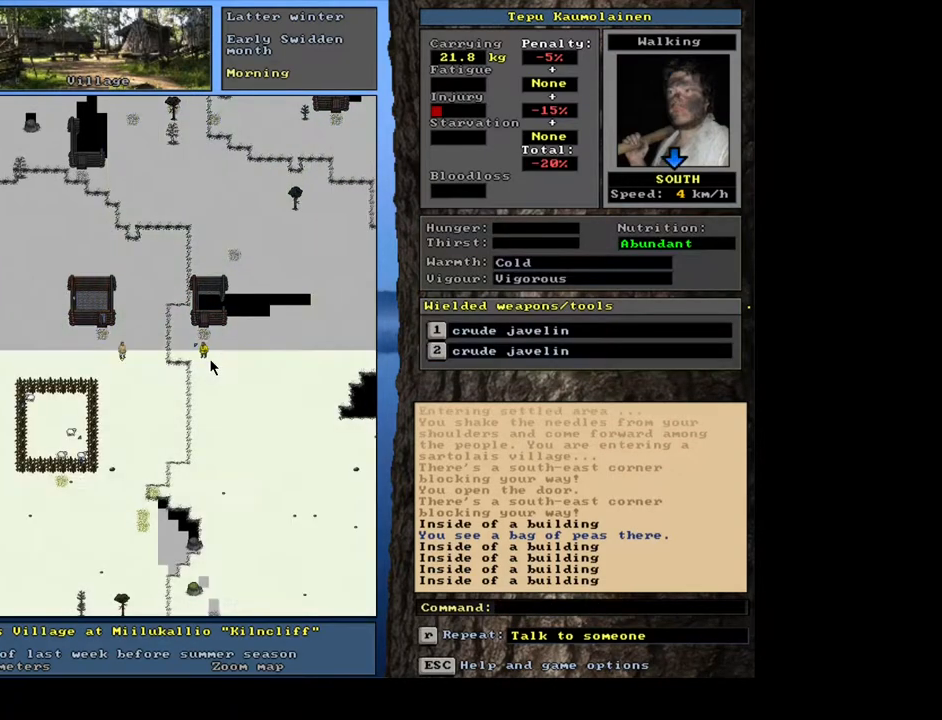
{"keys": ["ctrl_l"], "mouse": [], "events": [[50, "num3", "up"], [100, "ctrl_l", "down"], [317, "num3", "down"], [450, "num3", "up"]]}
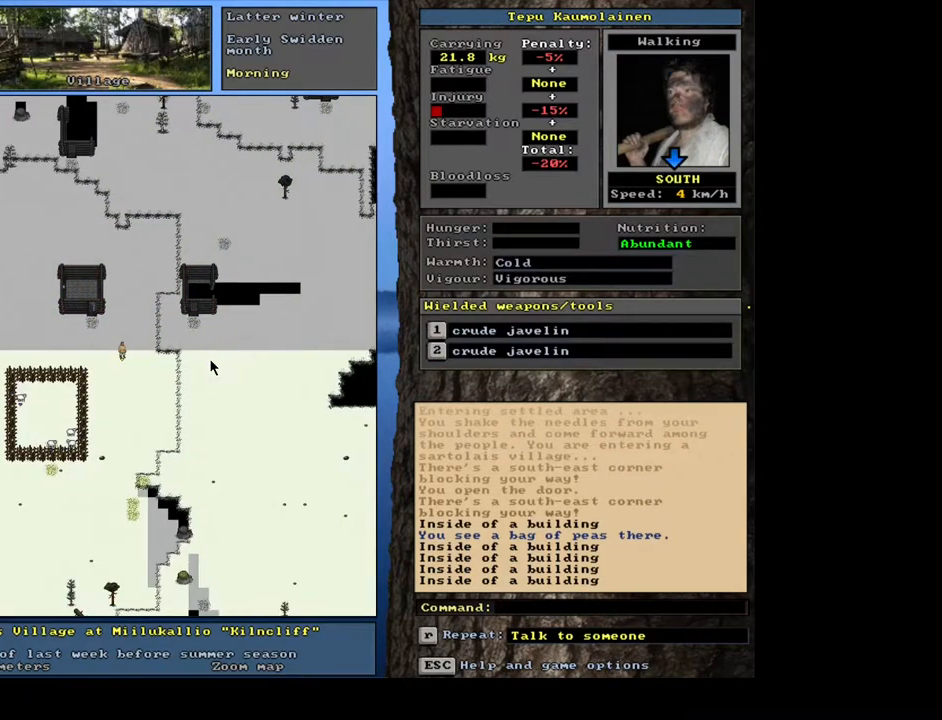
{"keys": ["ctrl_l"], "mouse": [], "events": [[117, "ctrl_l", "up"], [217, "num4", "down"], [283, "num4", "up"], [367, "num4", "down"], [483, "ctrl_l", "down"], [483, "num4", "up"]]}
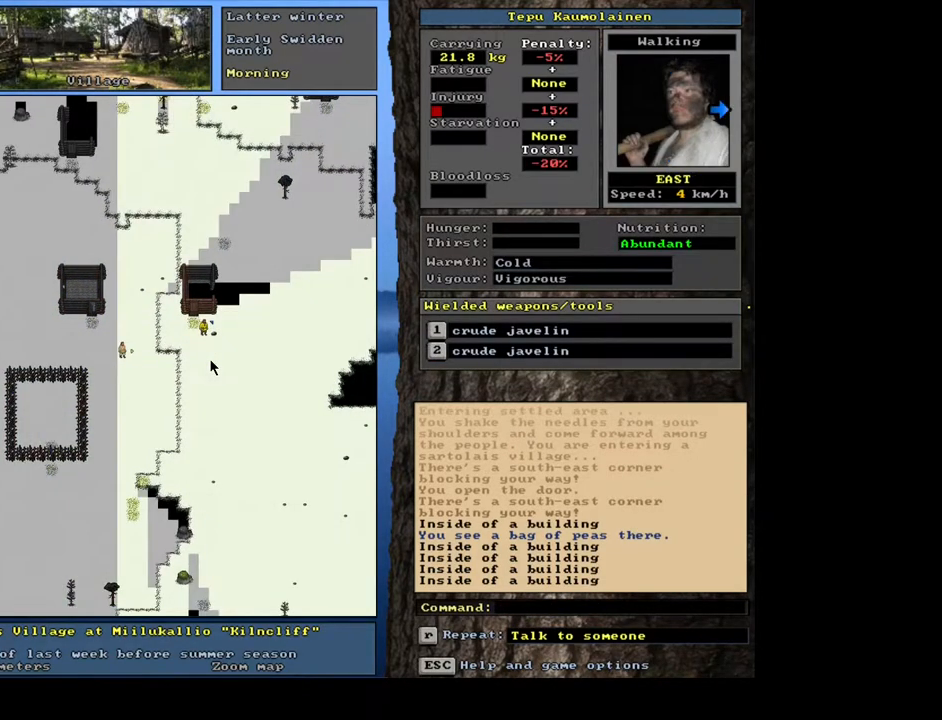
{"keys": ["ctrl_l"], "mouse": [], "events": [[167, "num9", "down"], [217, "num9", "up"], [350, "num9", "down"], [400, "num9", "up"]]}
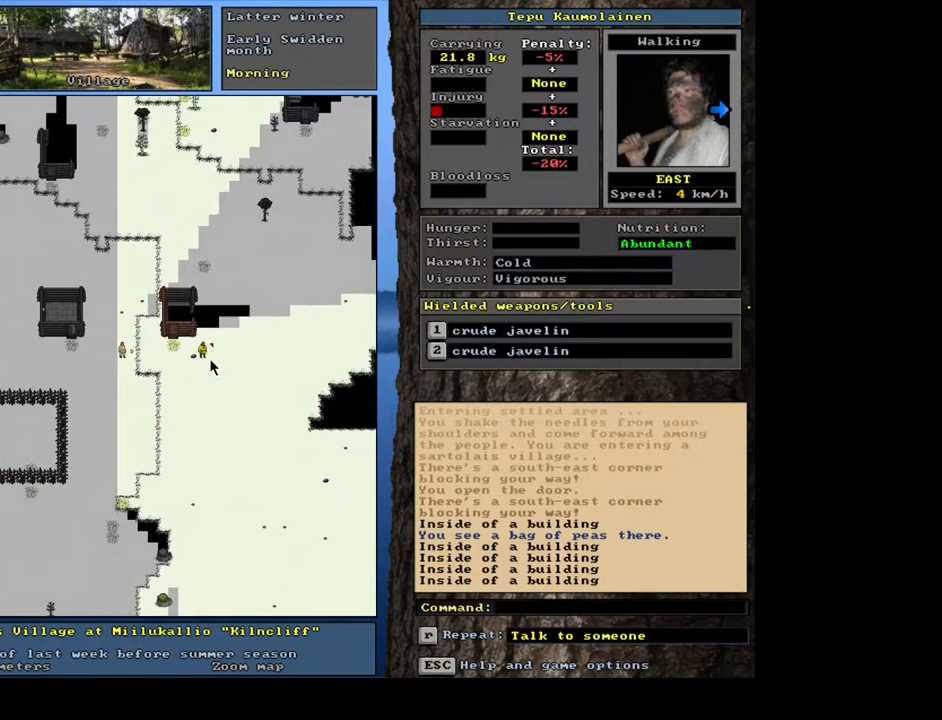
{"keys": ["ctrl_l"], "mouse": [], "events": [[67, "num6", "down"], [167, "num6", "up"]]}